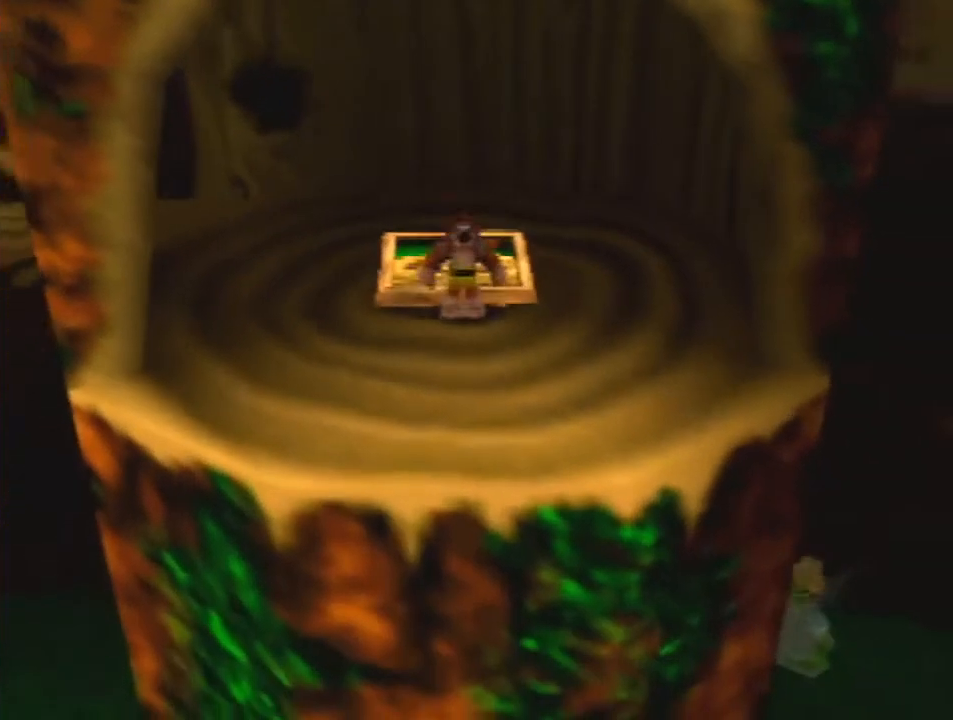
Gameplay with a controller (Nintendo layout); each line is a JSON object with the inputs held at the frame after it. "events" lists button and stick changes between this image and that frame as [ms after this image, input, new state], when the widget could be followed in between. Not read: L1 L3 R3.
{"buttons": [], "left_stick": "center", "events": []}
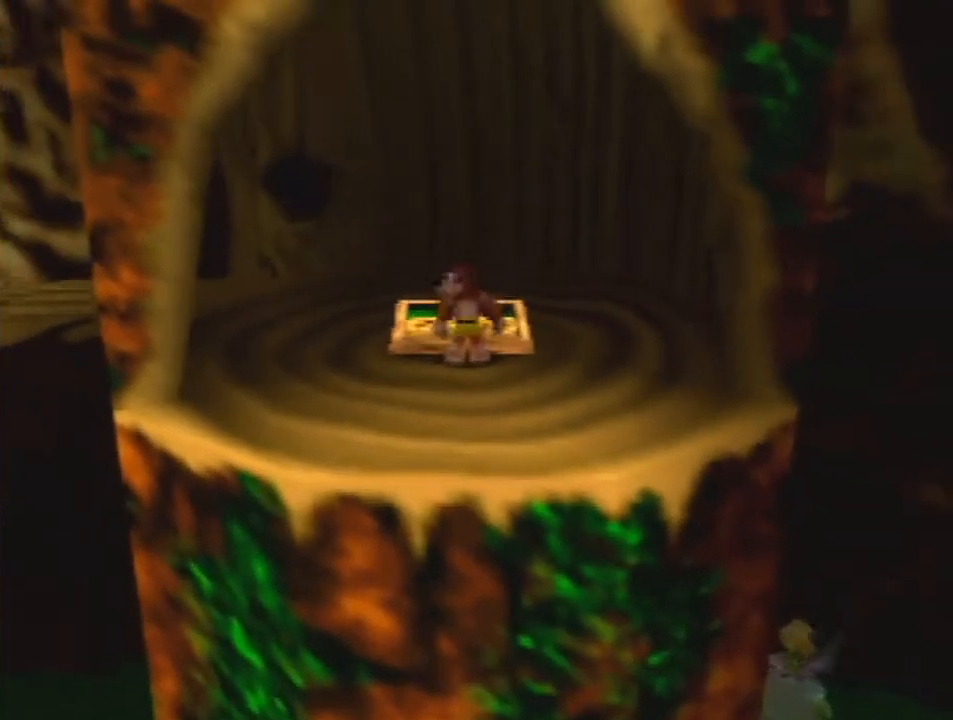
{"buttons": [], "left_stick": "center", "events": []}
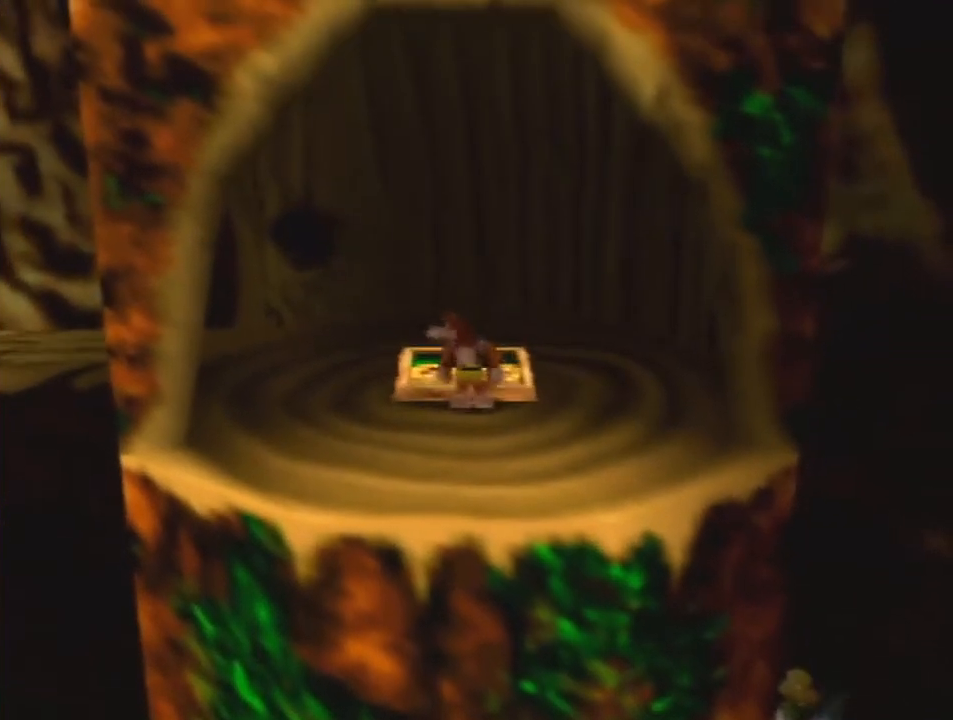
{"buttons": ["B", "Z"], "left_stick": "center", "events": [[400, "Z", "down"], [500, "B", "down"]]}
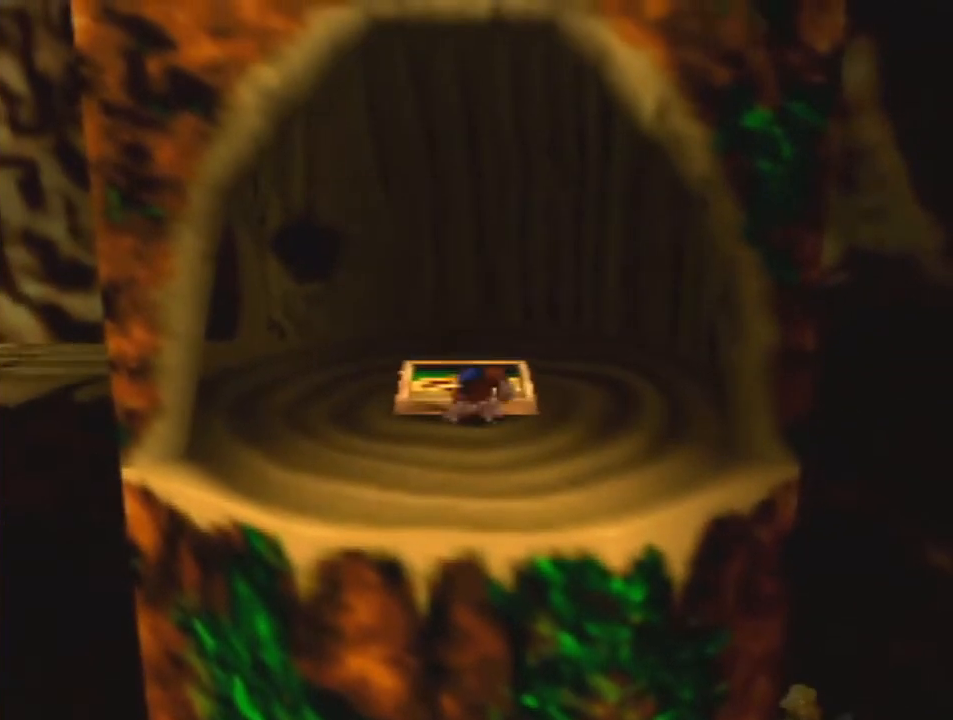
{"buttons": ["B"], "left_stick": "center", "events": [[100, "Z", "up"]]}
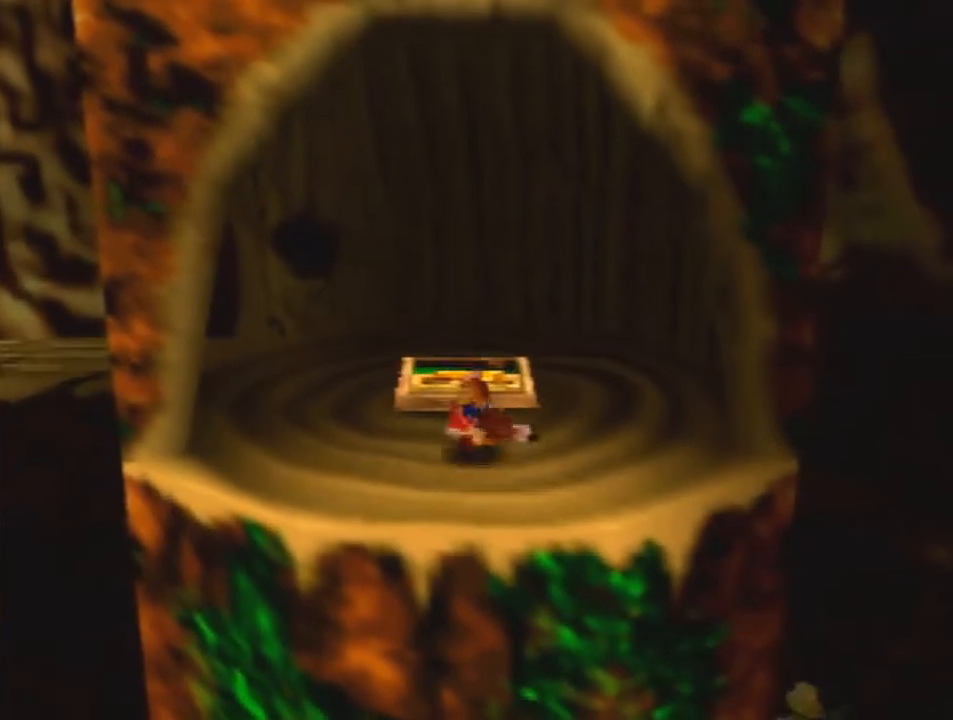
{"buttons": ["B"], "left_stick": "center", "events": []}
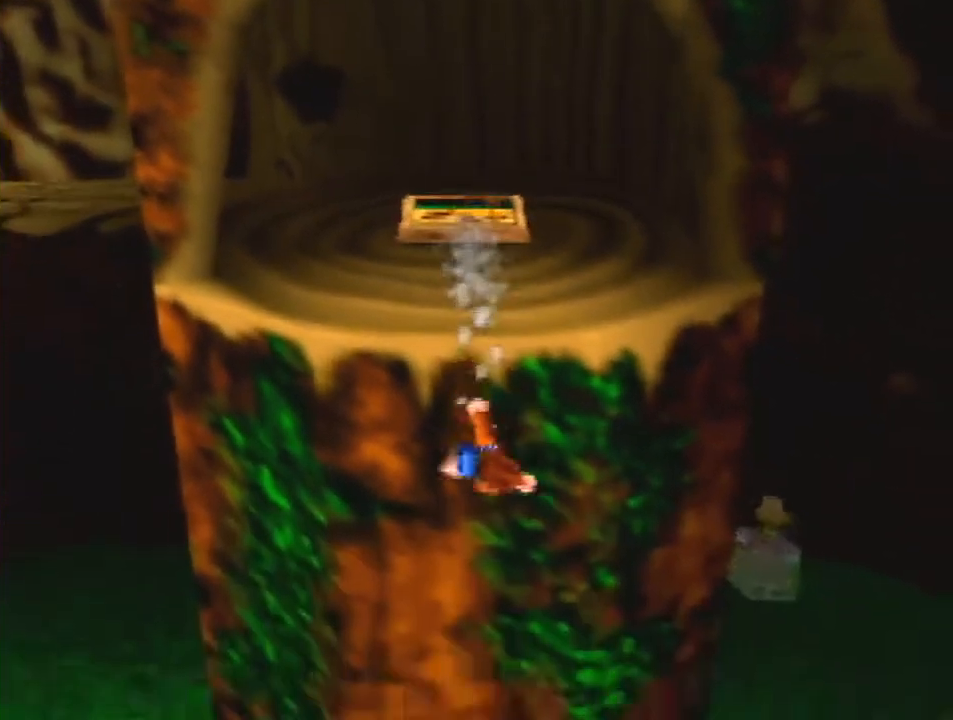
{"buttons": ["B"], "left_stick": "center", "events": []}
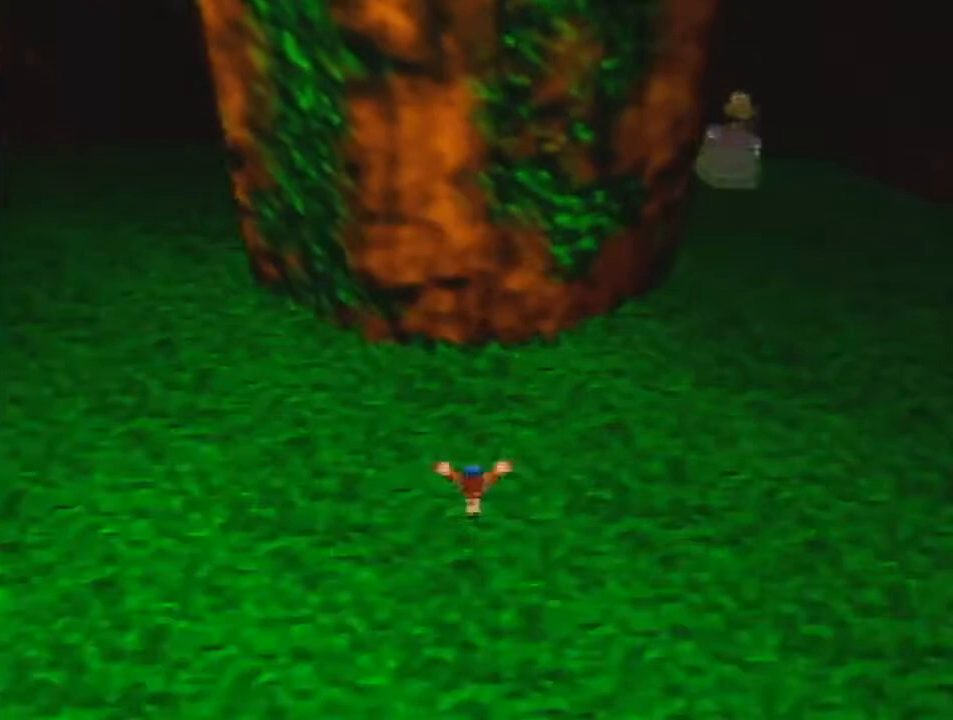
{"buttons": ["B"], "left_stick": "center", "events": []}
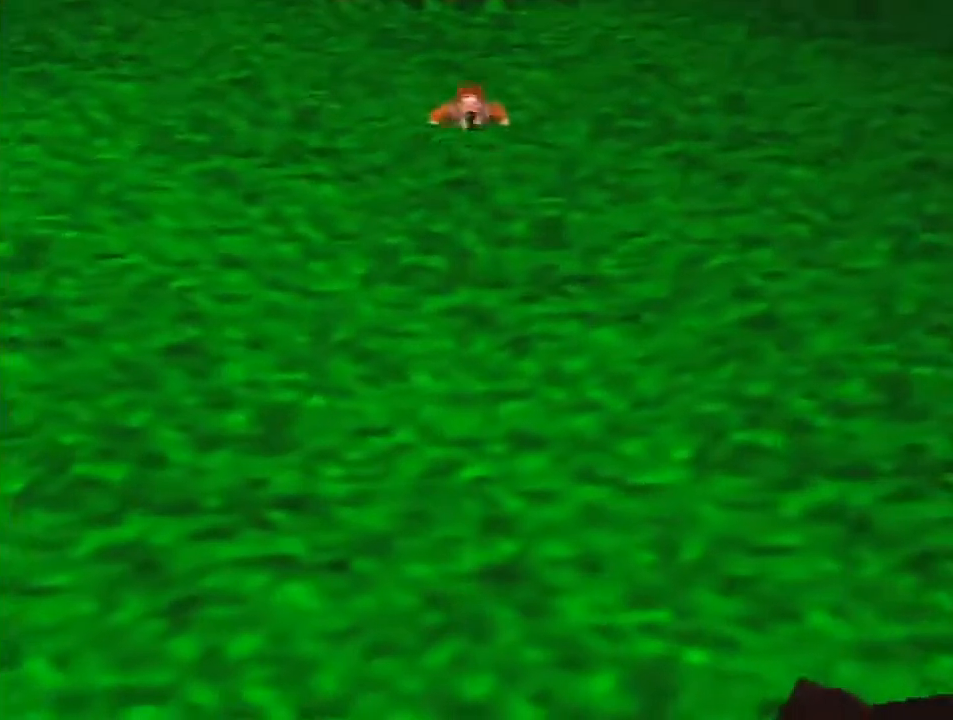
{"buttons": [], "left_stick": "center", "events": [[100, "B", "up"]]}
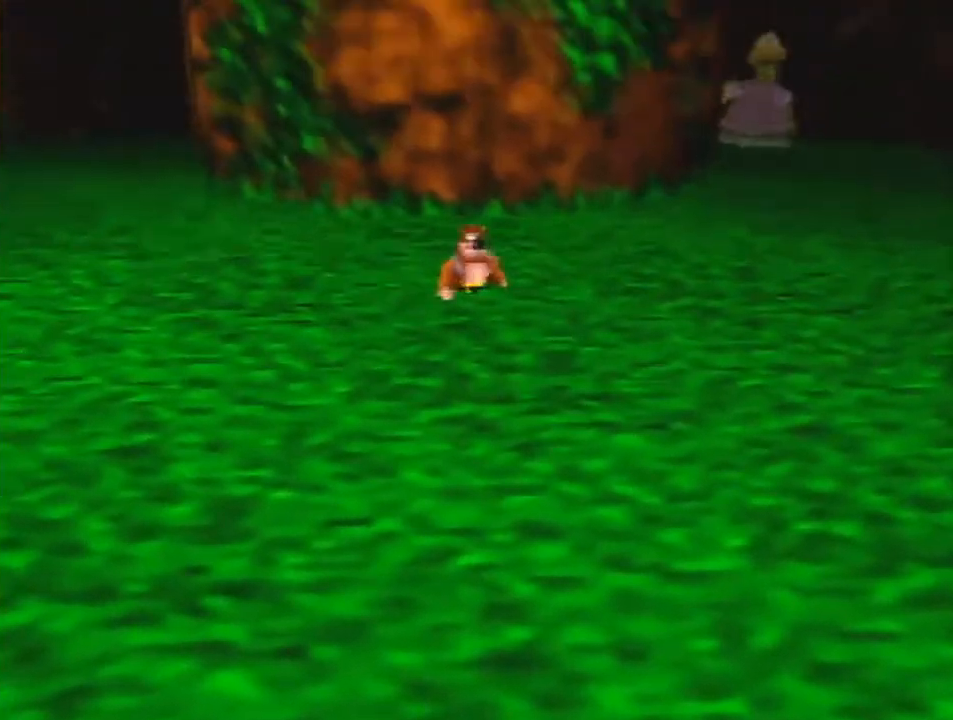
{"buttons": [], "left_stick": "center", "events": []}
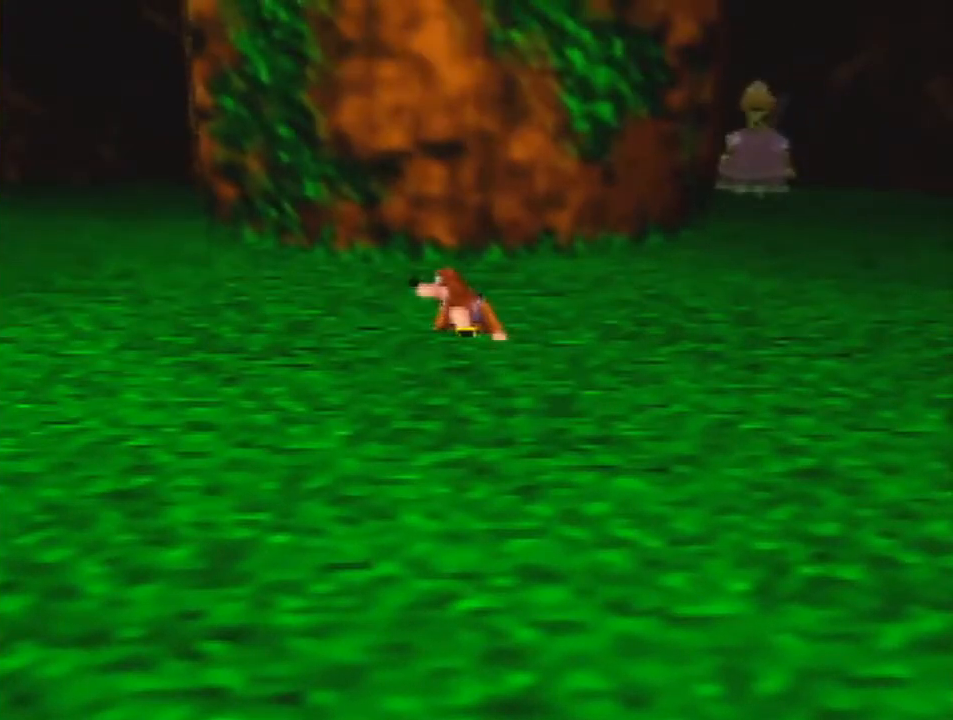
{"buttons": [], "left_stick": "center", "events": []}
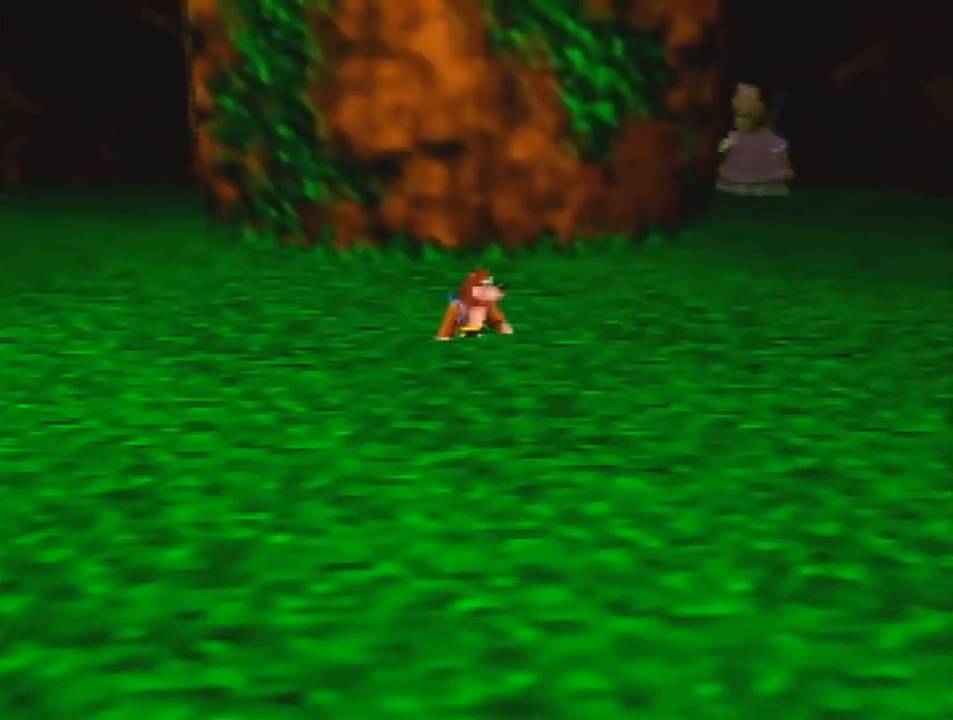
{"buttons": ["Z", "C_LEFT"], "left_stick": "center", "events": [[67, "Z", "down"], [500, "C_LEFT", "down"]]}
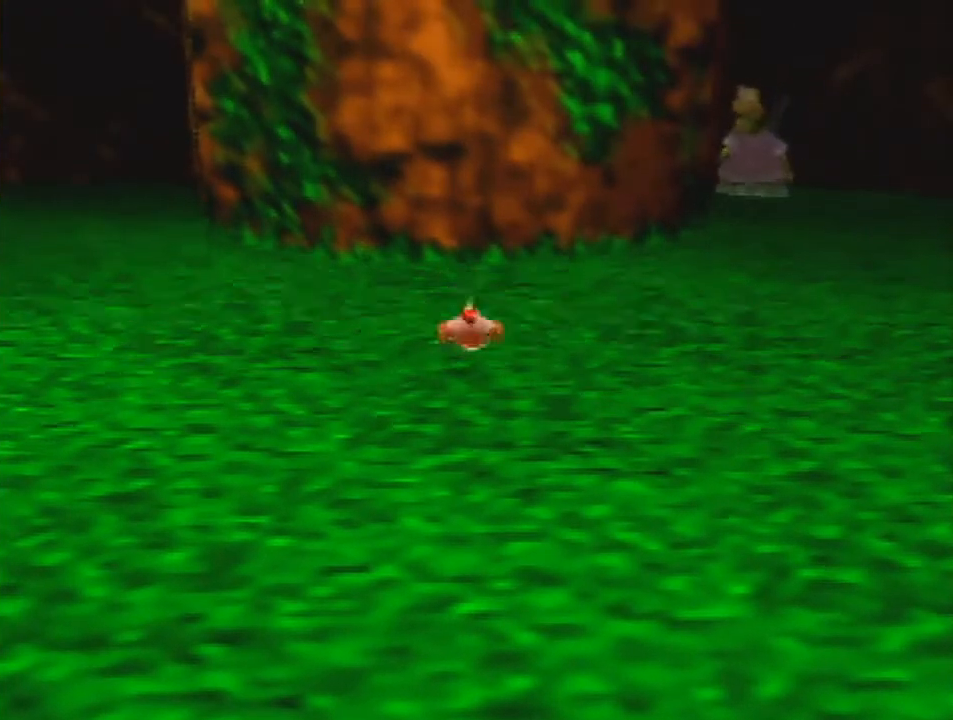
{"buttons": ["Z"], "left_stick": "right", "events": [[67, "C_LEFT", "up"], [100, "left_stick", "right"]]}
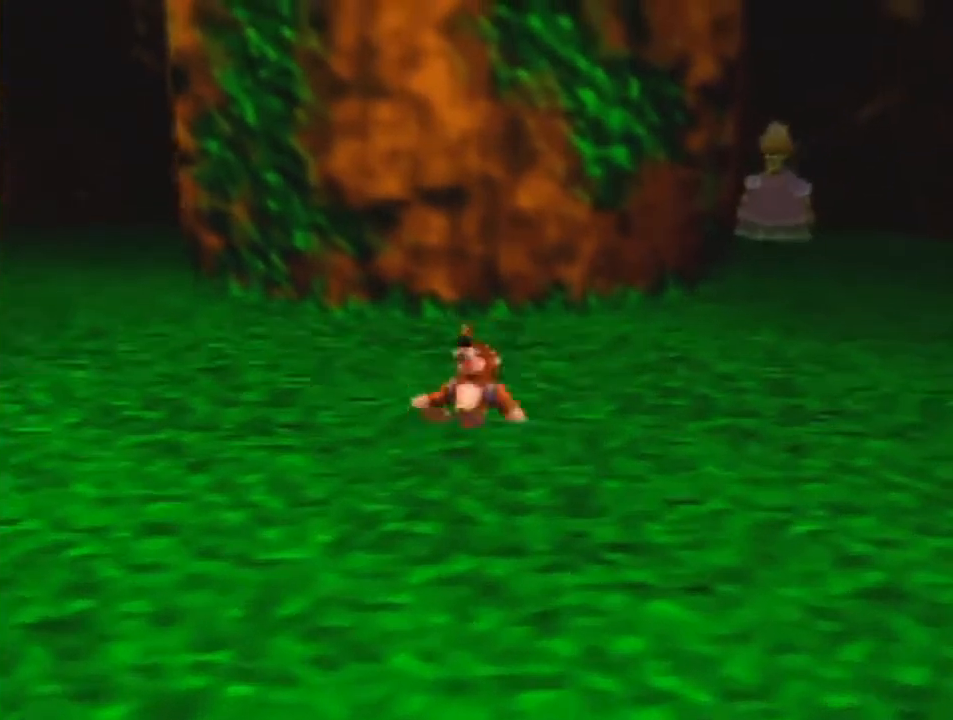
{"buttons": ["Z"], "left_stick": "right", "events": []}
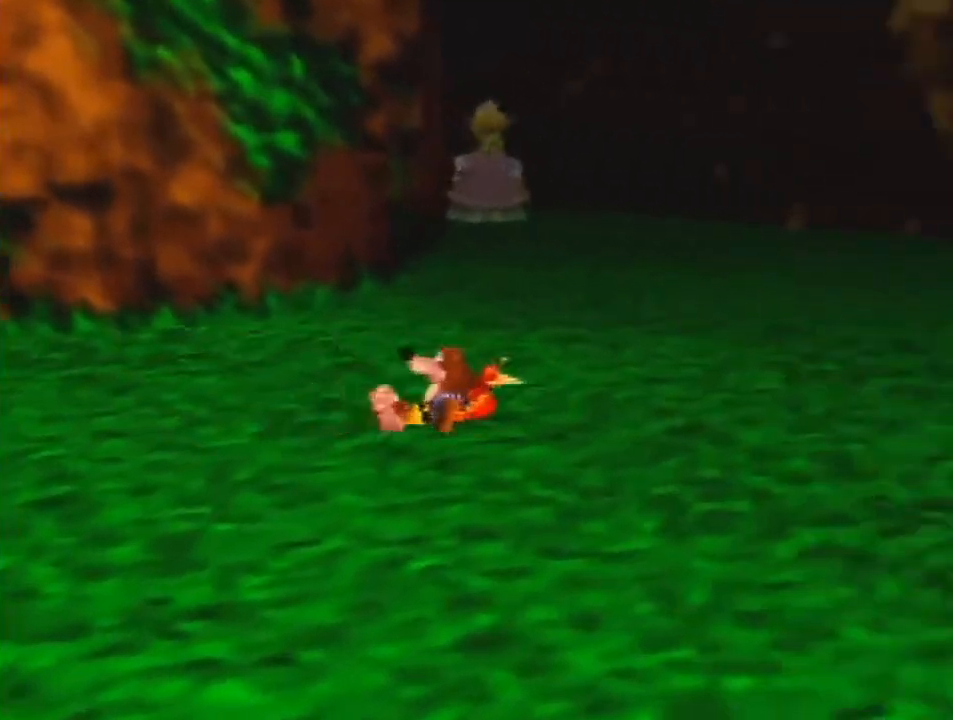
{"buttons": ["Z"], "left_stick": "right", "events": []}
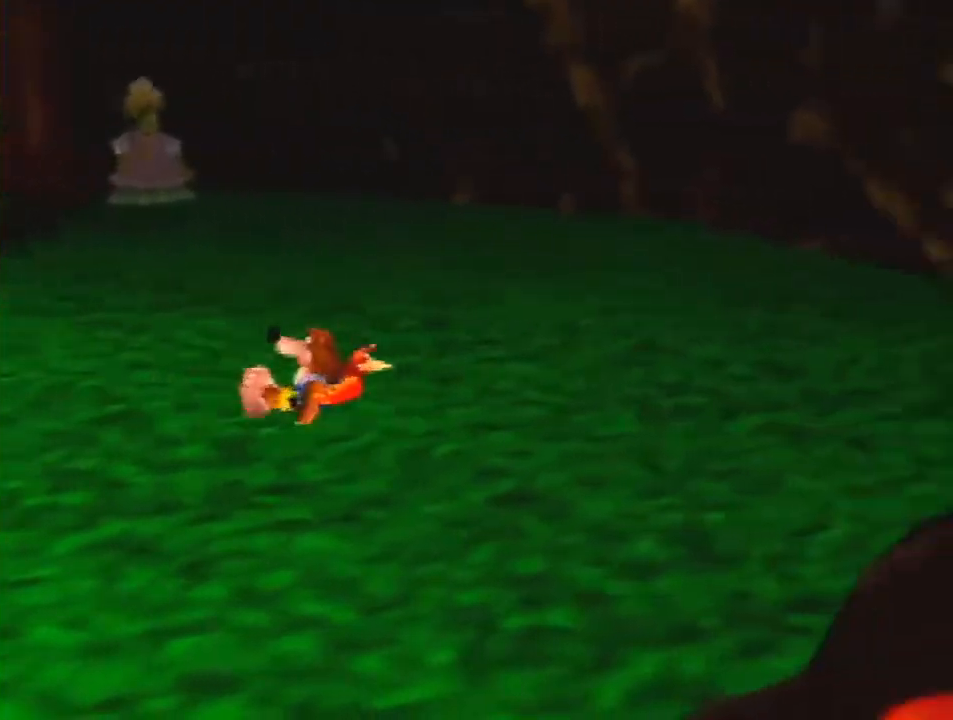
{"buttons": ["Z"], "left_stick": "right", "events": []}
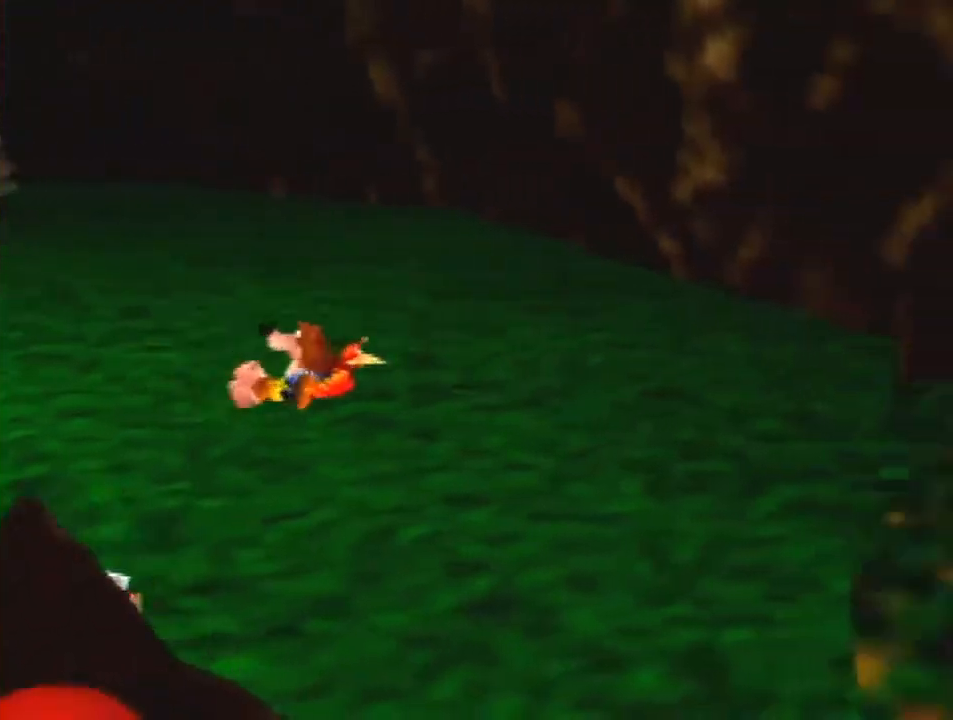
{"buttons": ["Z"], "left_stick": "right", "events": []}
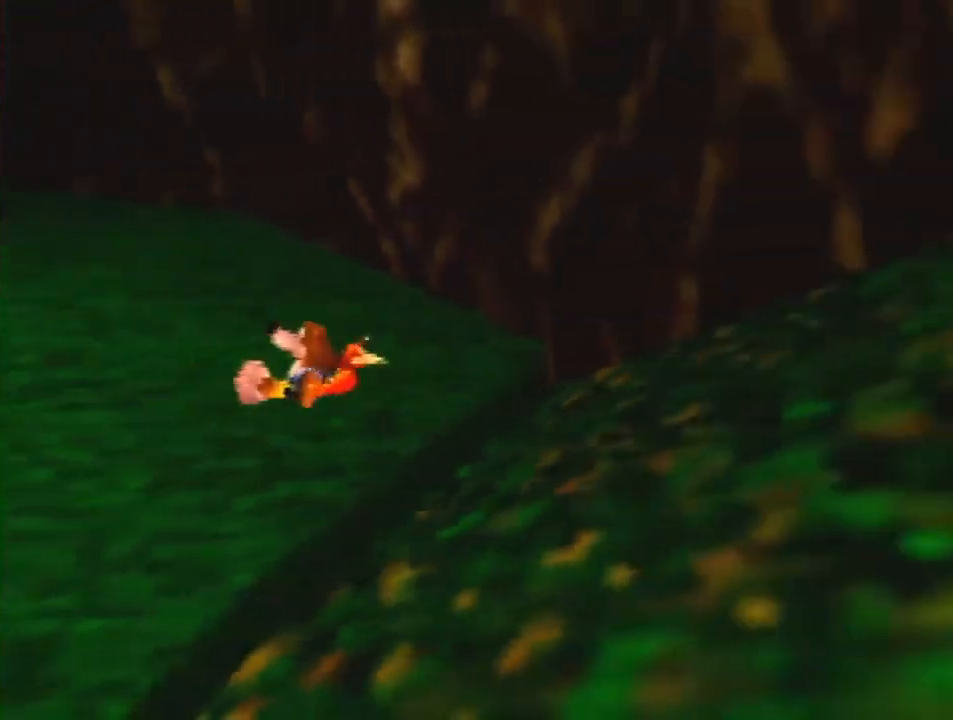
{"buttons": ["Z"], "left_stick": "right", "events": []}
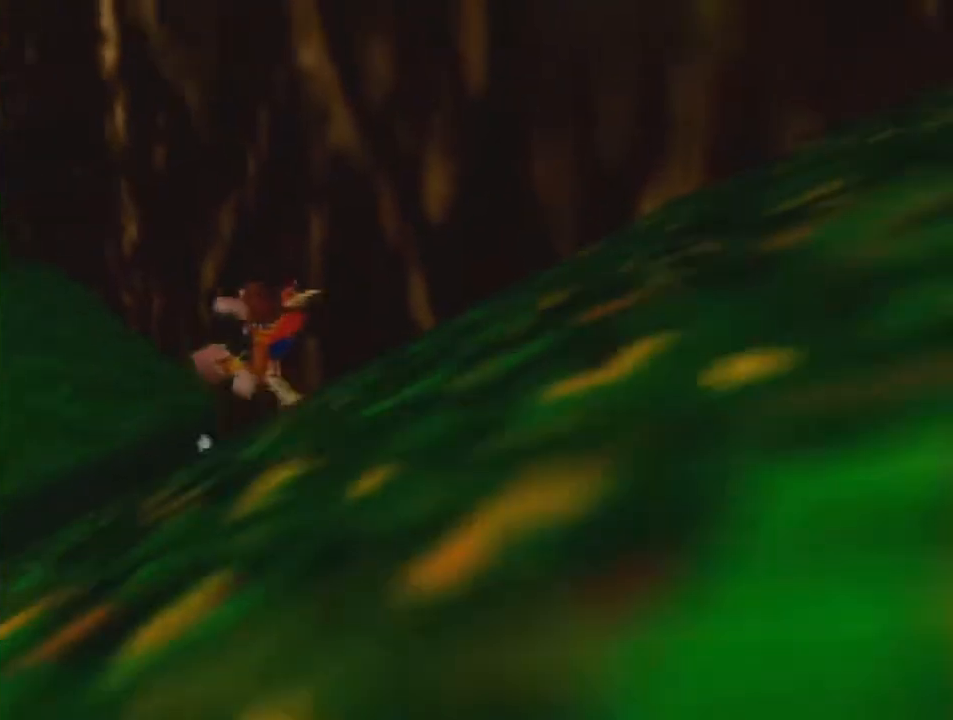
{"buttons": ["Z"], "left_stick": "right", "events": []}
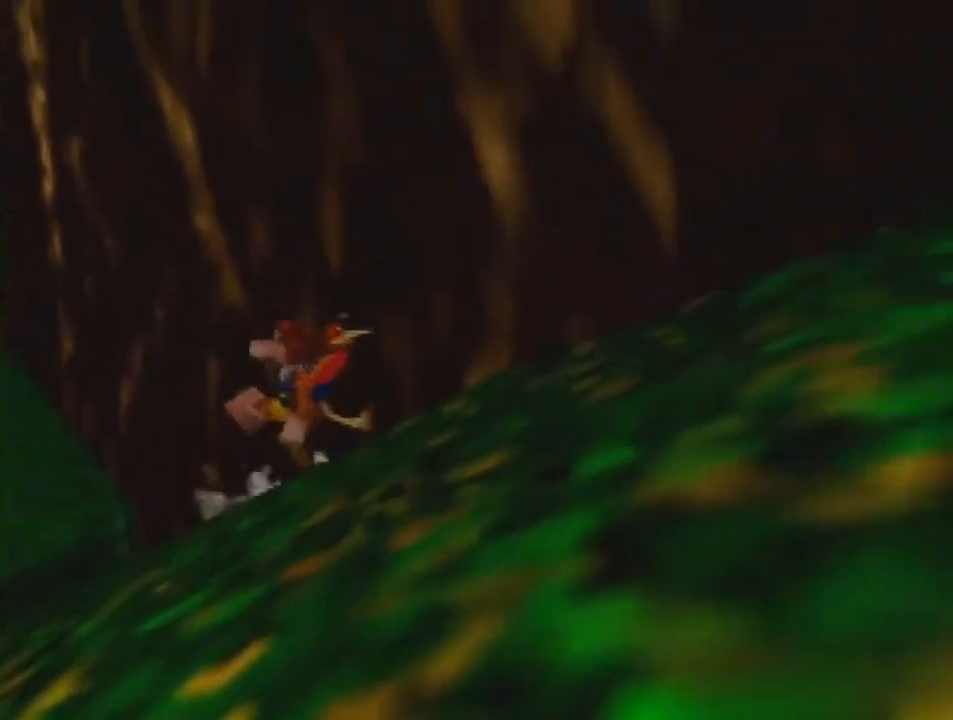
{"buttons": ["Z"], "left_stick": "right", "events": []}
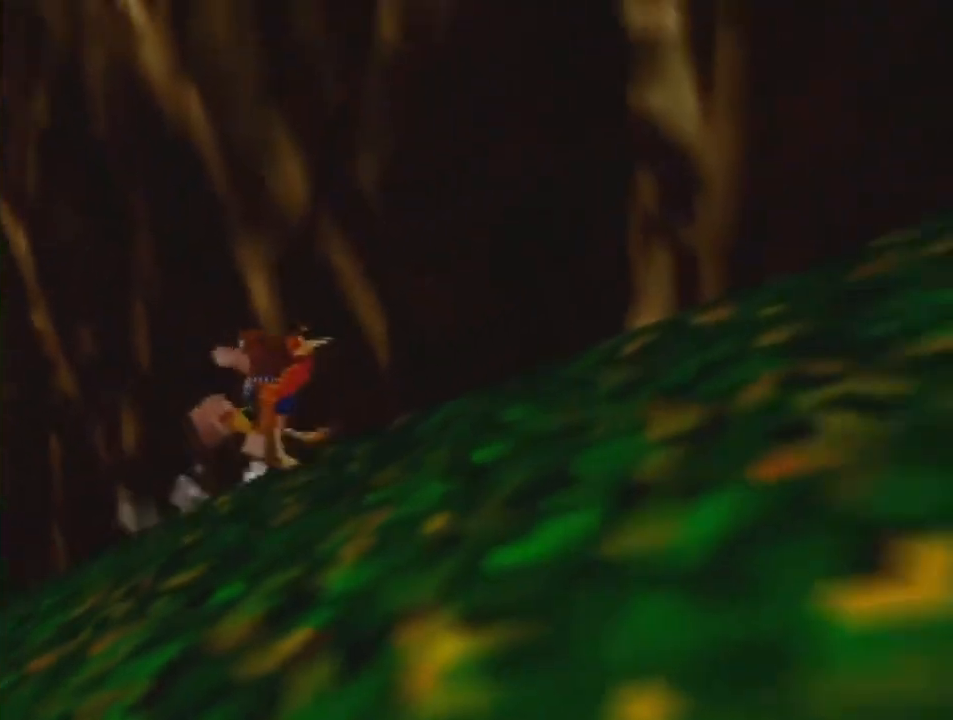
{"buttons": ["Z"], "left_stick": "right", "events": []}
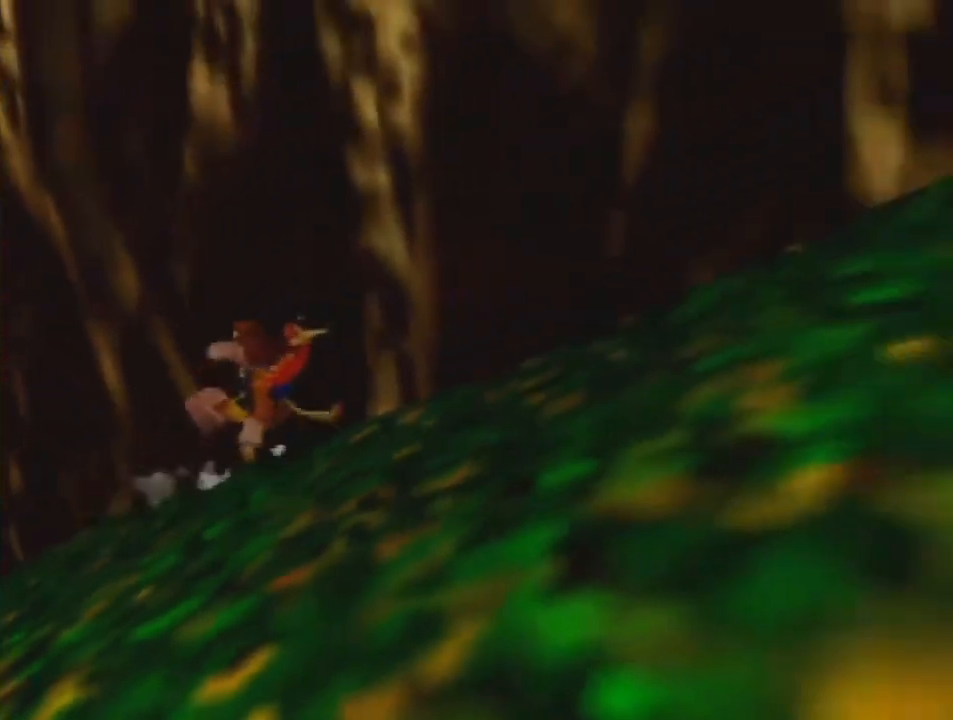
{"buttons": ["Z"], "left_stick": "right", "events": []}
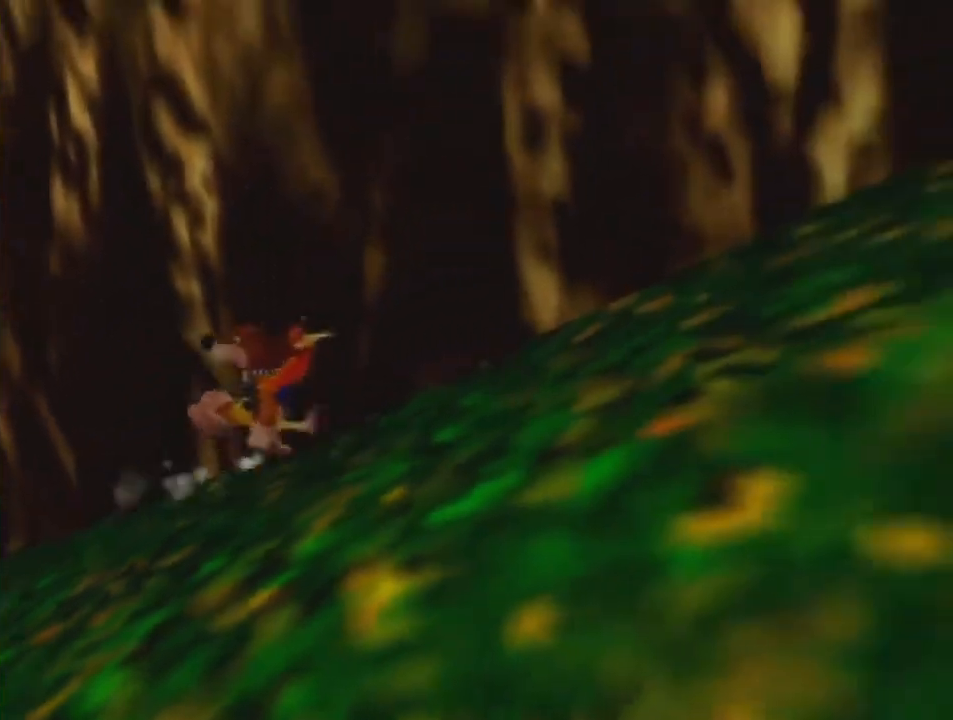
{"buttons": ["Z"], "left_stick": "right", "events": []}
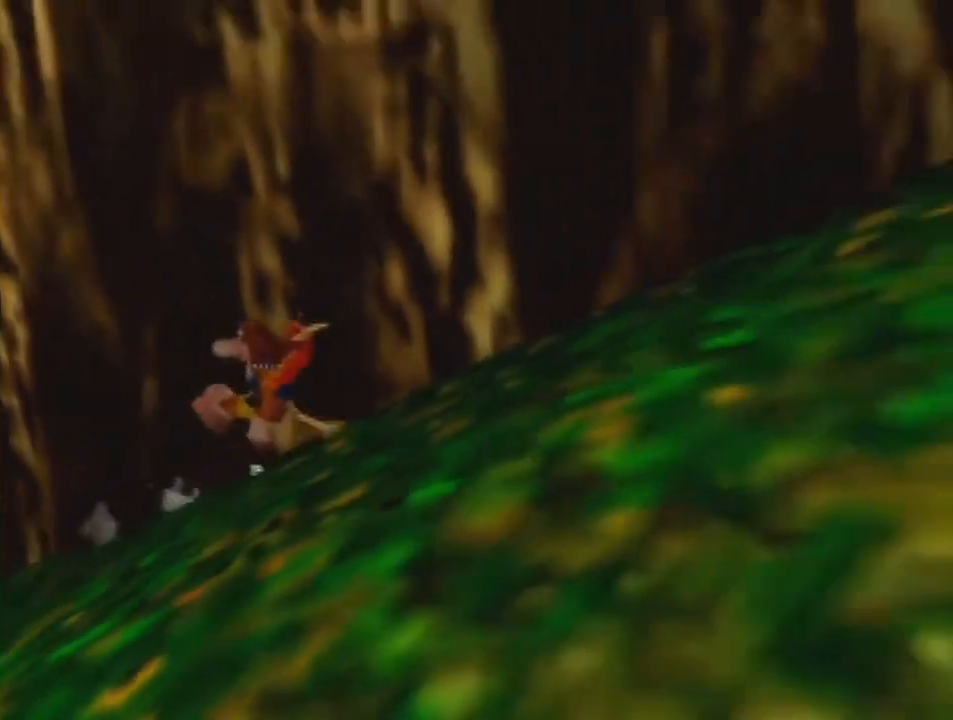
{"buttons": ["Z"], "left_stick": "right", "events": []}
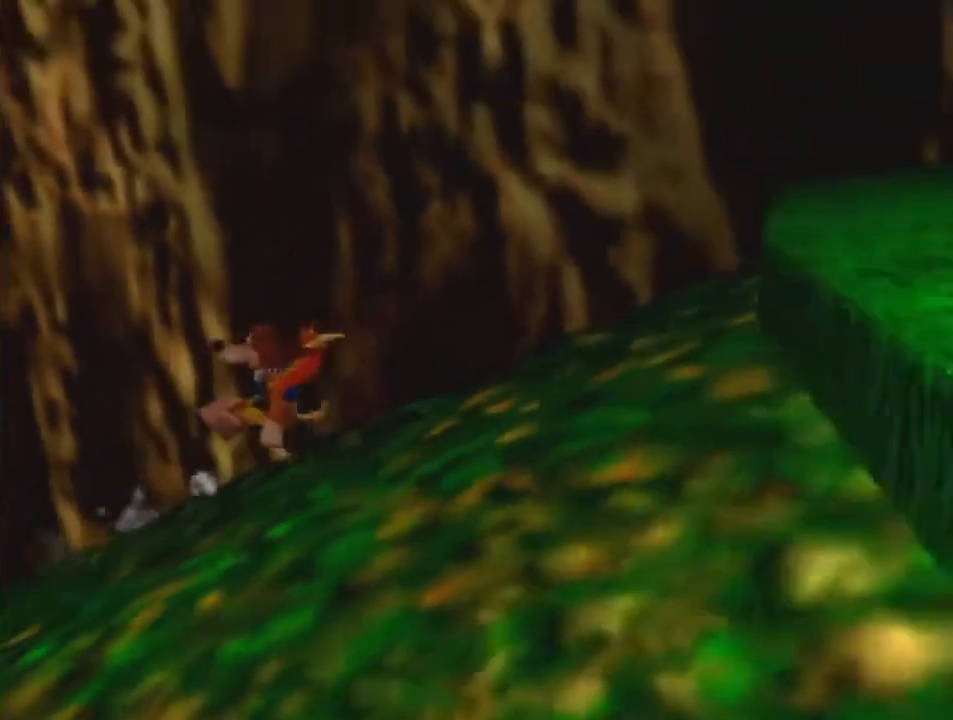
{"buttons": ["Z"], "left_stick": "right", "events": []}
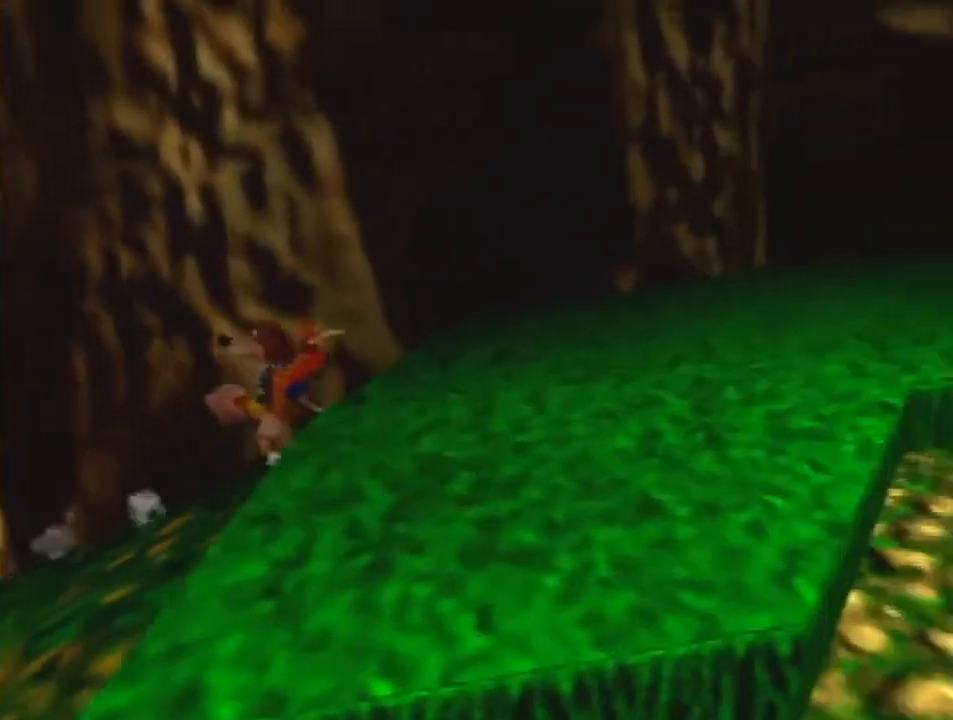
{"buttons": ["Z"], "left_stick": "right", "events": []}
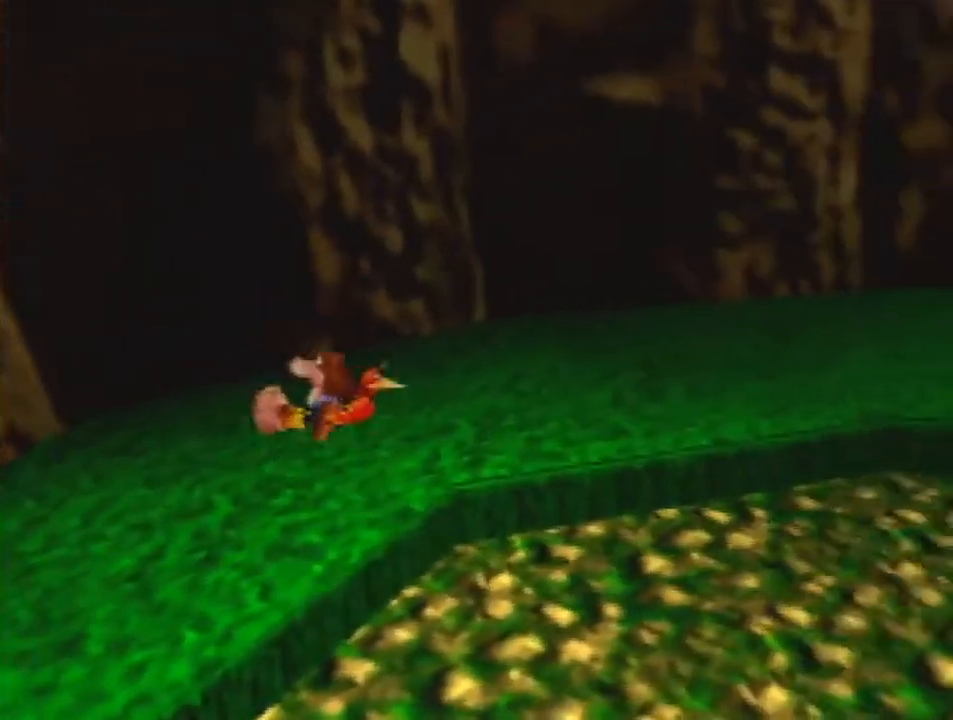
{"buttons": ["Z"], "left_stick": "right", "events": []}
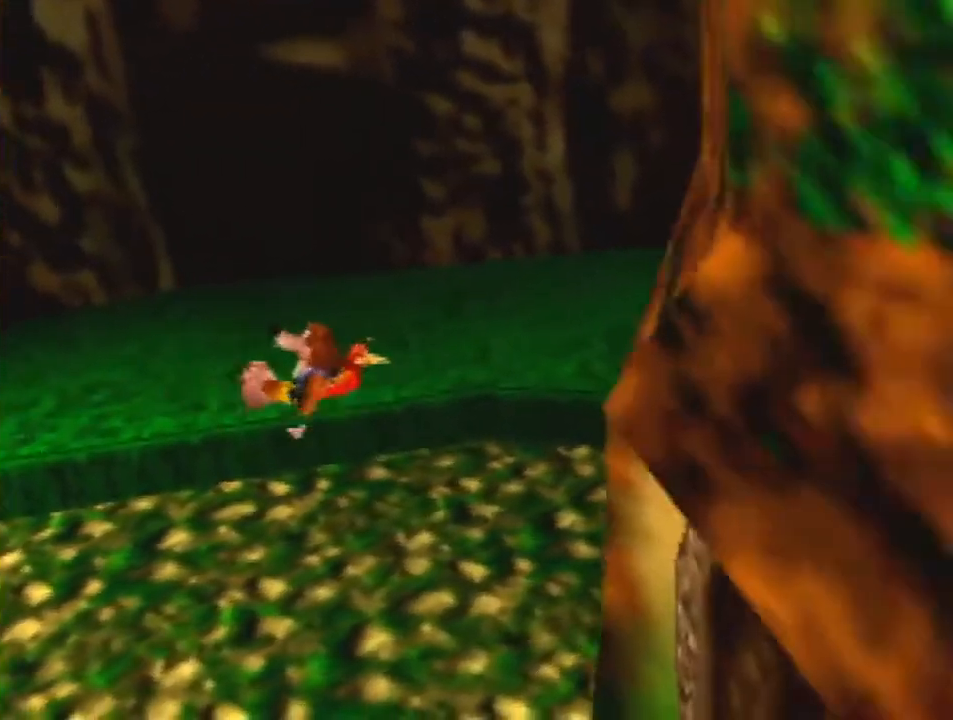
{"buttons": ["Z"], "left_stick": "right", "events": []}
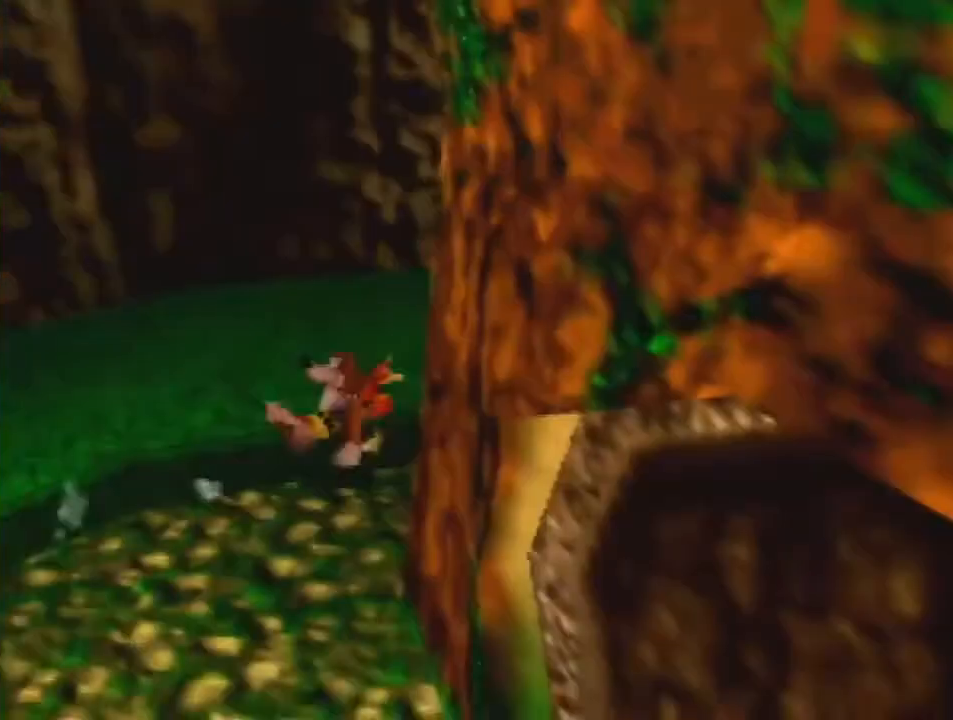
{"buttons": ["Z"], "left_stick": "right", "events": []}
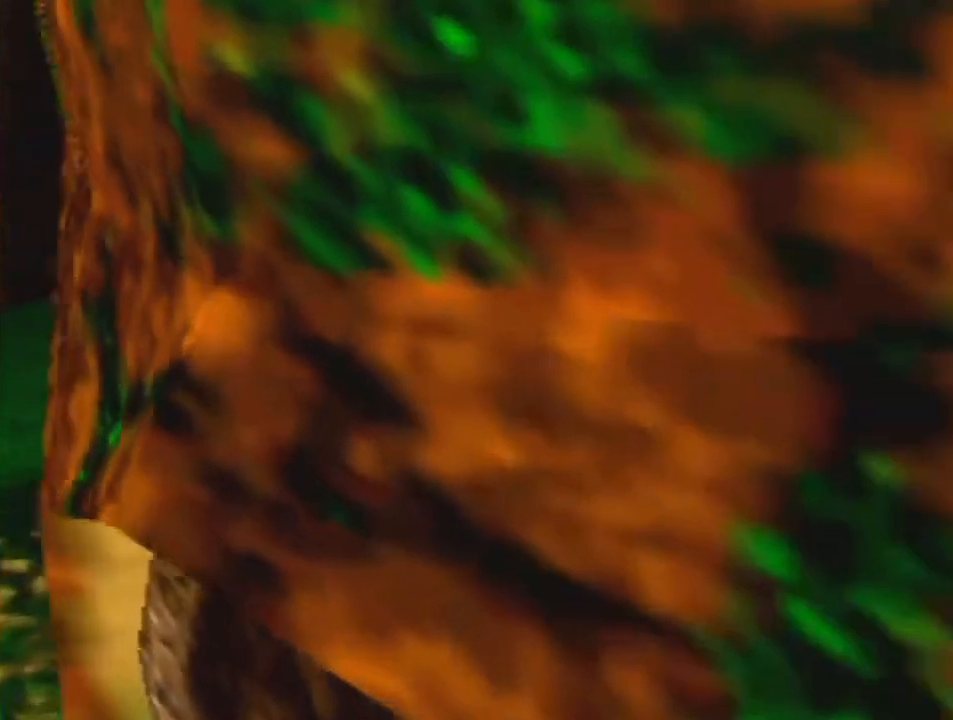
{"buttons": ["Z"], "left_stick": "right", "events": []}
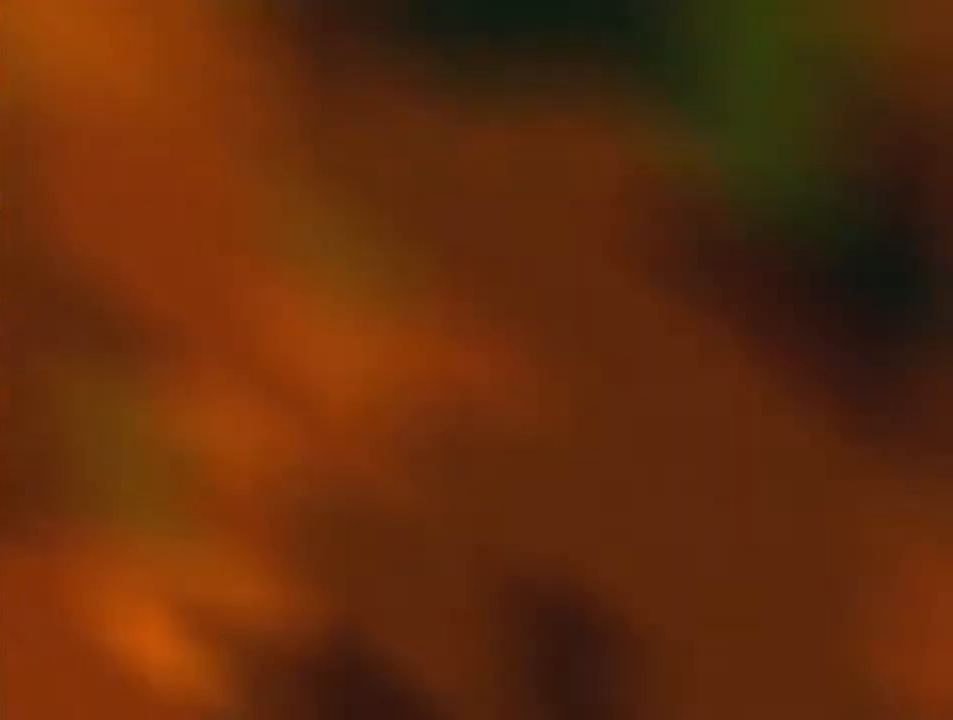
{"buttons": ["Z"], "left_stick": "right", "events": []}